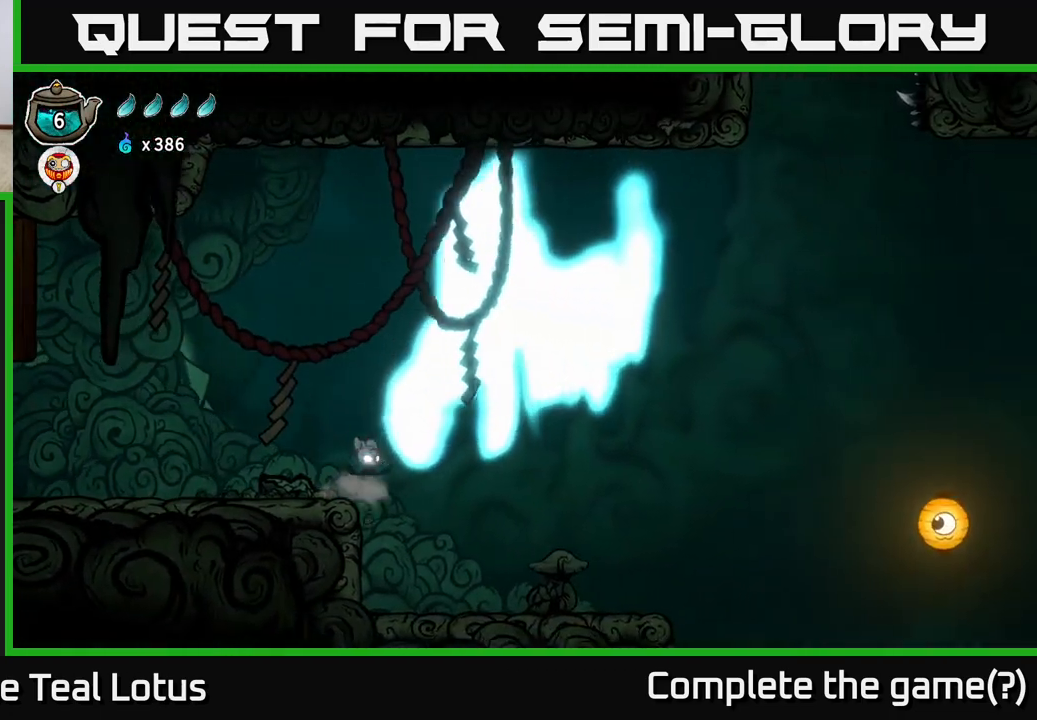
Gameplay with a controller (Xbox layout); each line is a JSON object with the inputs held at the frame after it. "events" lists button and stick changes between this image and that frame as [ms after this image, input, new state], when the widget could be followed in between.
{"buttons": [], "left_stick": "right", "right_stick": "center", "events": [[317, "A", "up"]]}
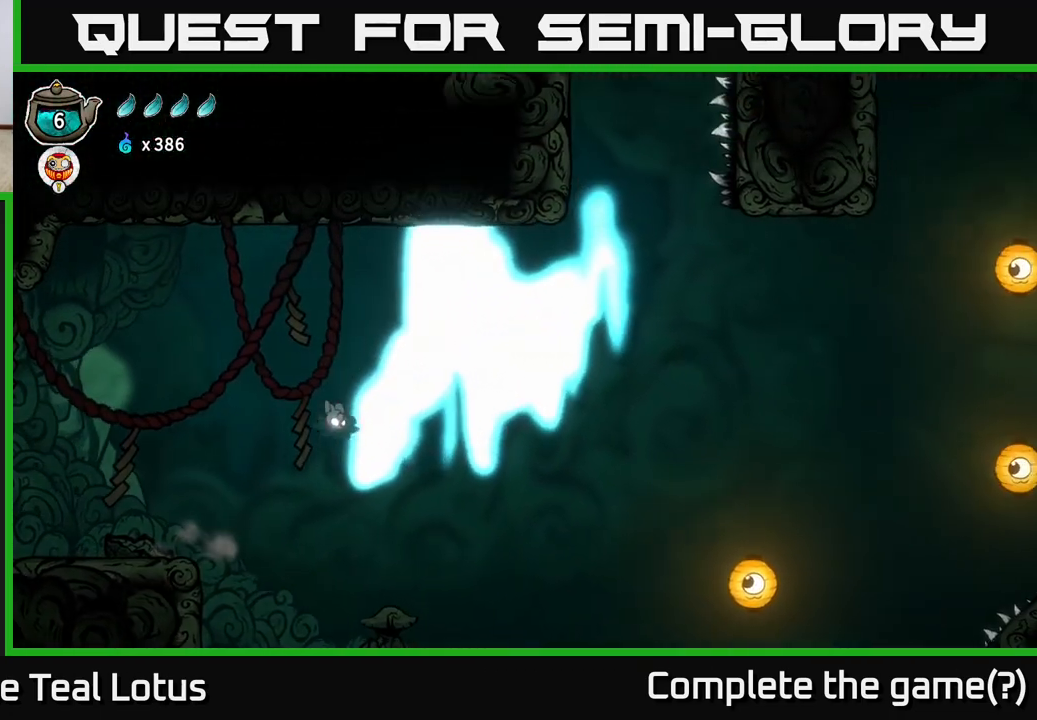
{"buttons": ["X"], "left_stick": "right", "right_stick": "center", "events": [[100, "left_stick", "down-right"], [233, "X", "down"], [467, "left_stick", "right"]]}
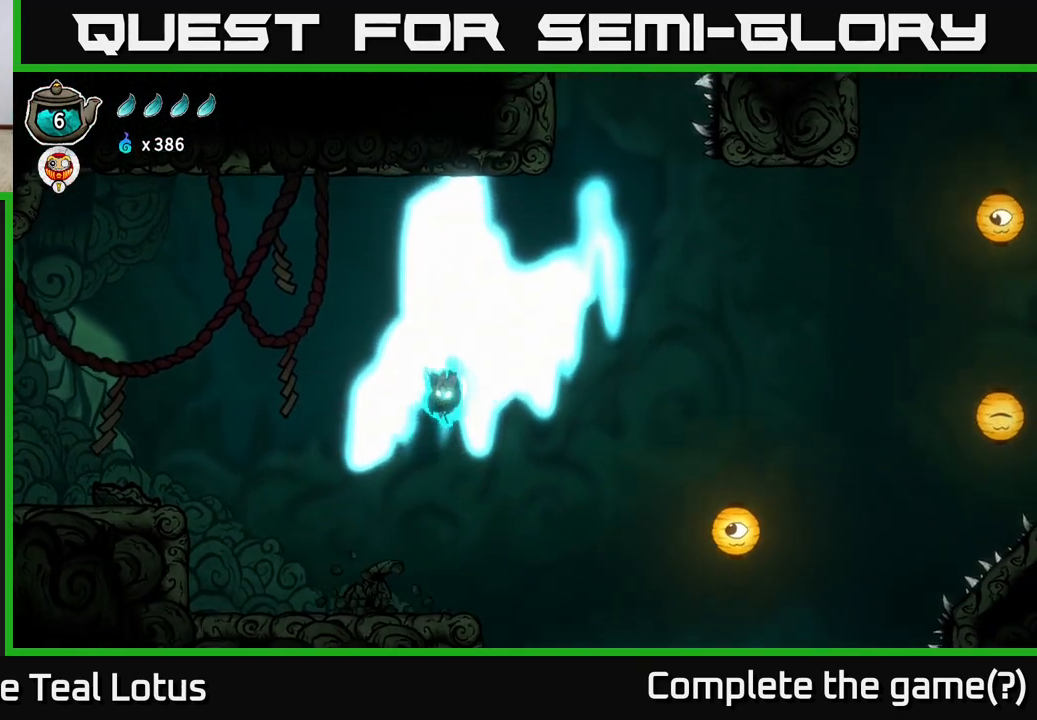
{"buttons": ["A"], "left_stick": "right", "right_stick": "center", "events": [[167, "X", "up"], [400, "A", "down"]]}
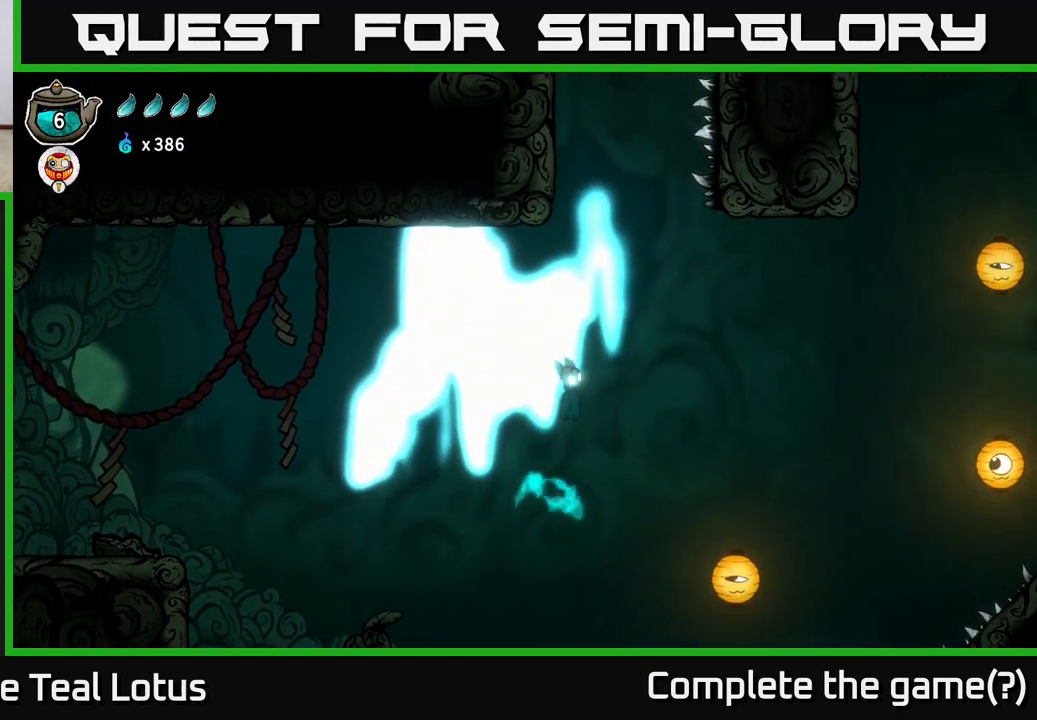
{"buttons": [], "left_stick": "down-right", "right_stick": "center", "events": [[217, "A", "up"], [300, "left_stick", "down-right"]]}
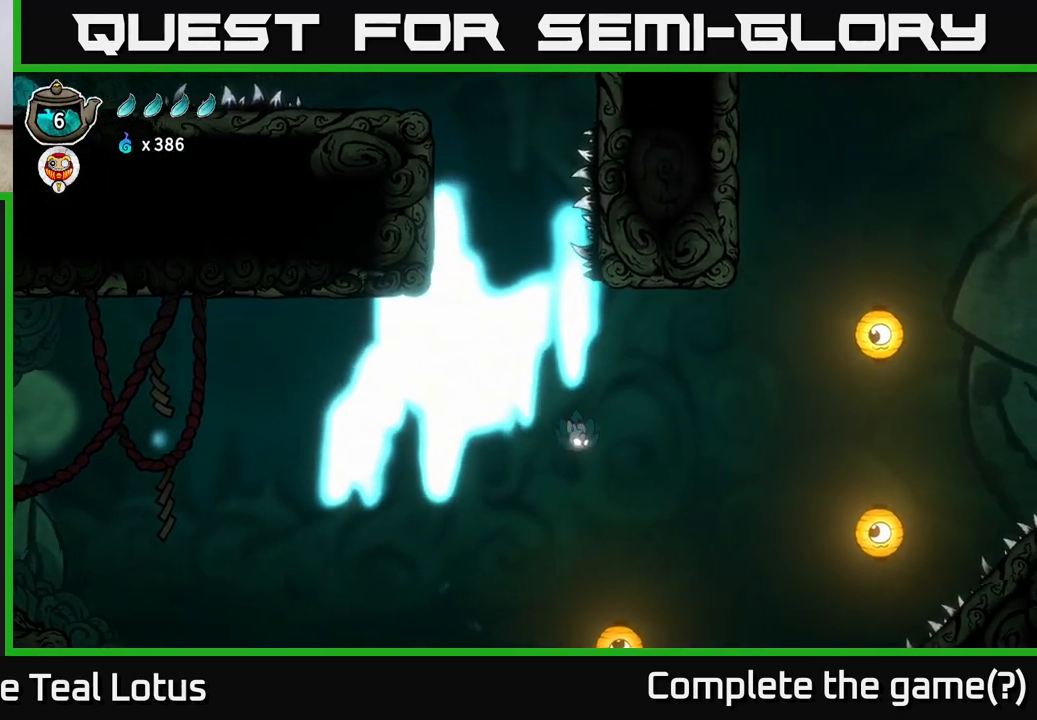
{"buttons": ["X"], "left_stick": "down-right", "right_stick": "center", "events": [[267, "X", "down"]]}
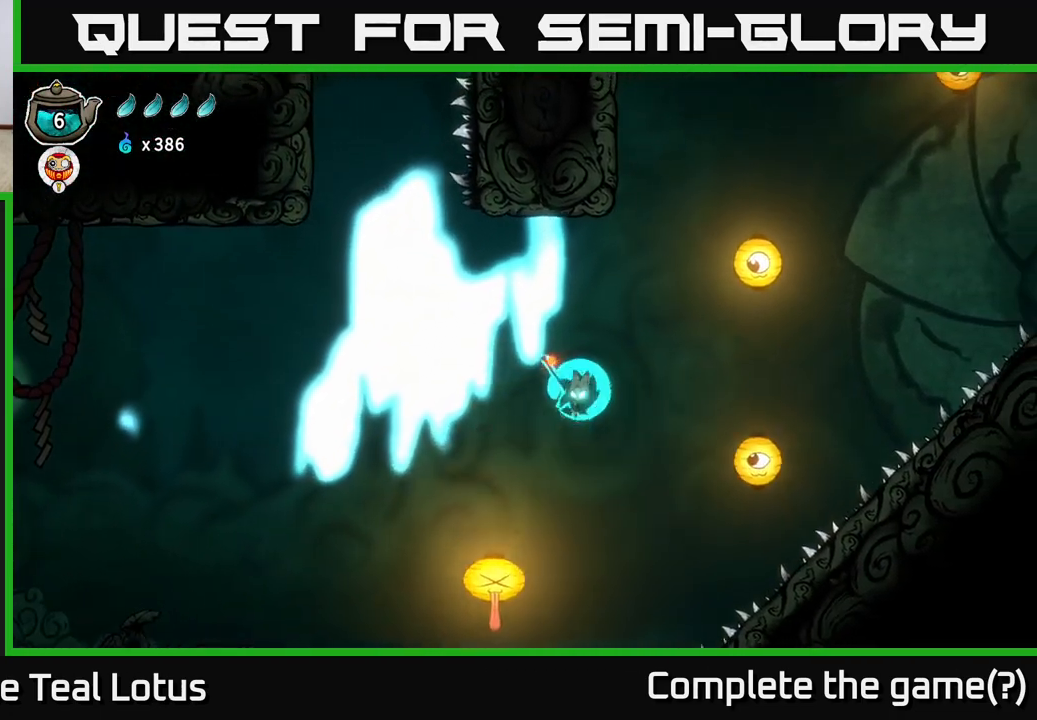
{"buttons": ["A"], "left_stick": "down-right", "right_stick": "center", "events": [[67, "X", "up"], [133, "A", "down"]]}
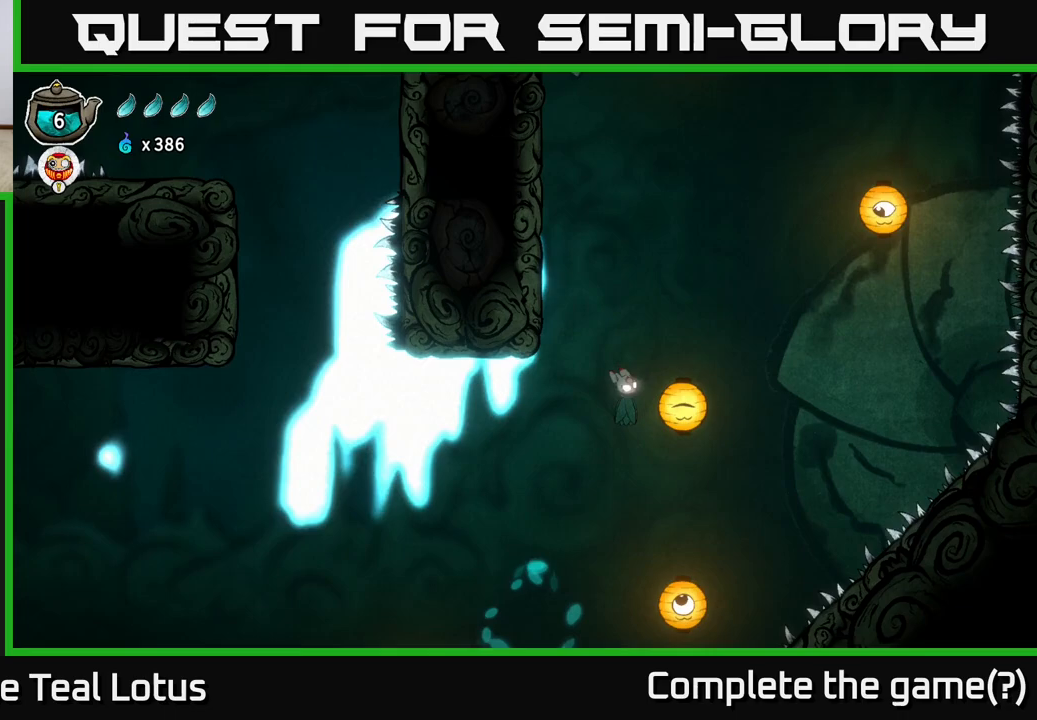
{"buttons": ["A"], "left_stick": "right", "right_stick": "center", "events": [[117, "X", "down"], [167, "A", "up"], [333, "left_stick", "right"], [383, "X", "up"], [500, "A", "down"]]}
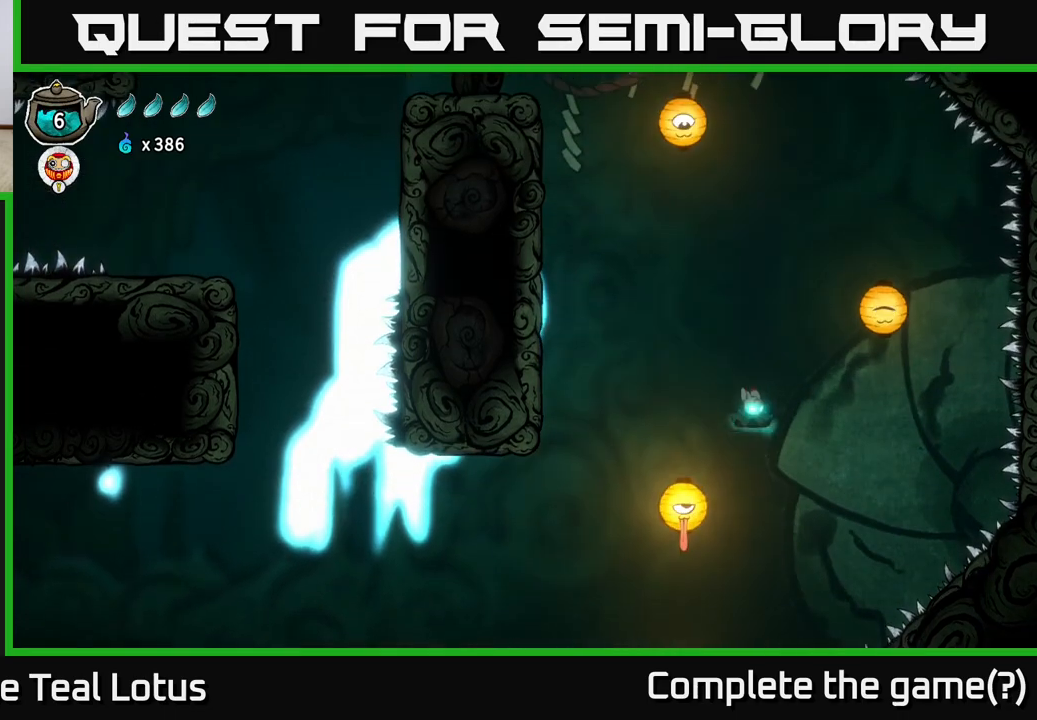
{"buttons": [], "left_stick": "up", "right_stick": "center", "events": [[217, "X", "down"], [450, "A", "up"], [467, "left_stick", "up"], [483, "X", "up"]]}
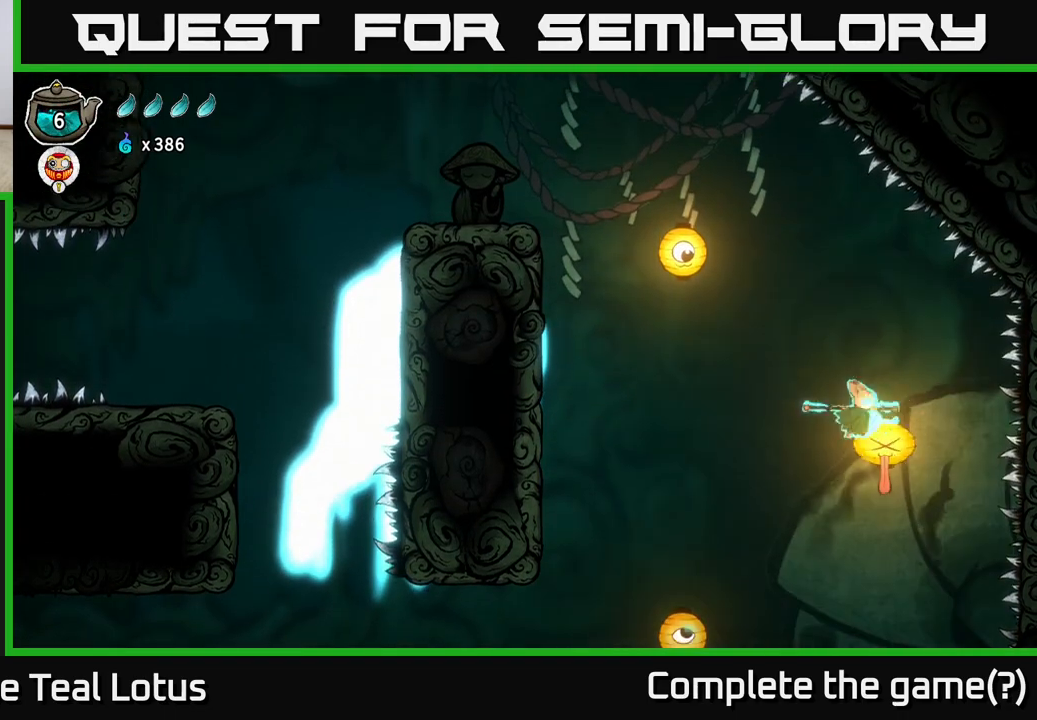
{"buttons": ["A", "X"], "left_stick": "down", "right_stick": "center", "events": [[83, "A", "down"], [83, "left_stick", "left"], [250, "left_stick", "down"], [317, "X", "down"]]}
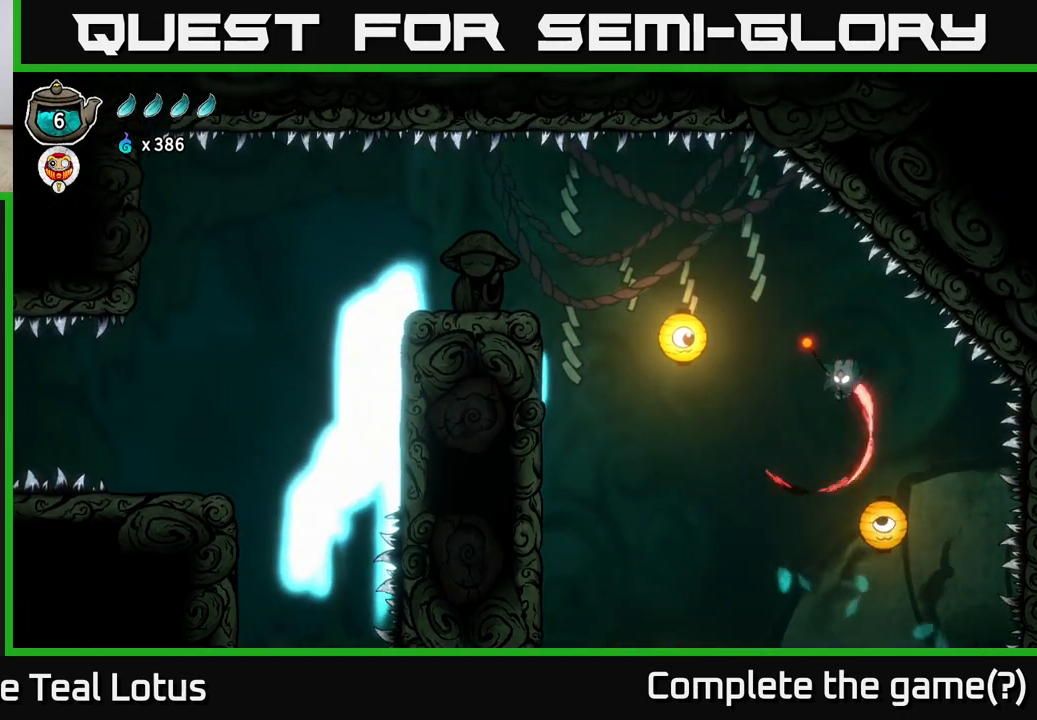
{"buttons": ["X"], "left_stick": "down-left", "right_stick": "center", "events": [[100, "A", "up"], [100, "X", "up"], [167, "left_stick", "center"], [300, "left_stick", "down-right"], [400, "X", "down"], [450, "left_stick", "down-left"]]}
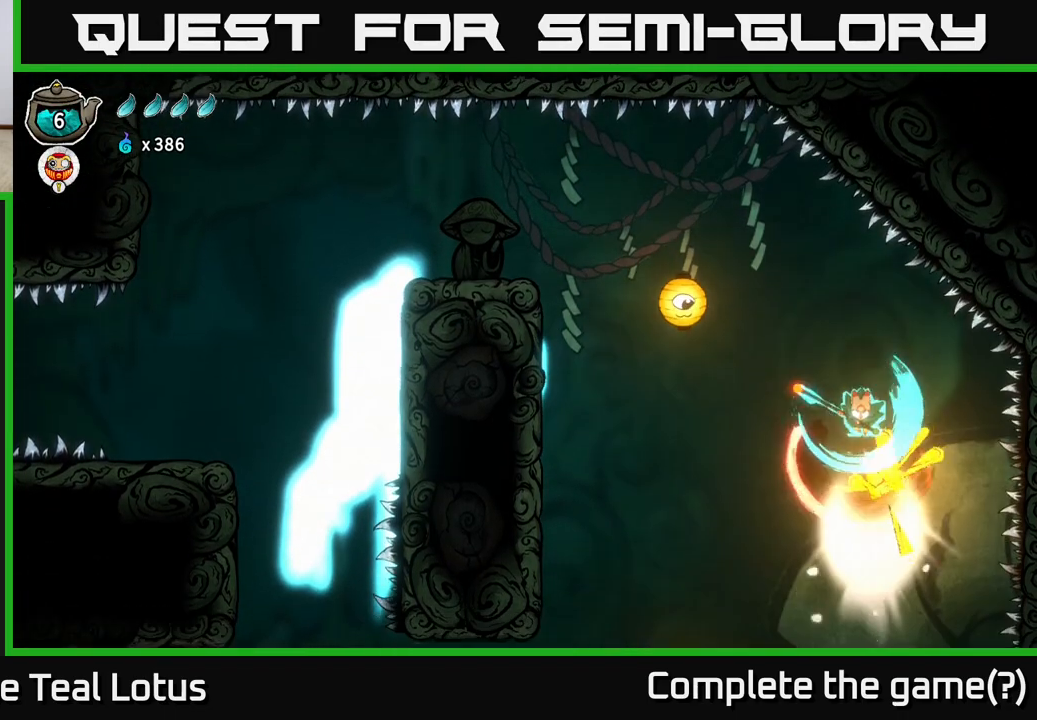
{"buttons": ["A"], "left_stick": "down-left", "right_stick": "center", "events": [[50, "left_stick", "left"], [83, "X", "up"], [267, "A", "down"], [483, "left_stick", "down-left"]]}
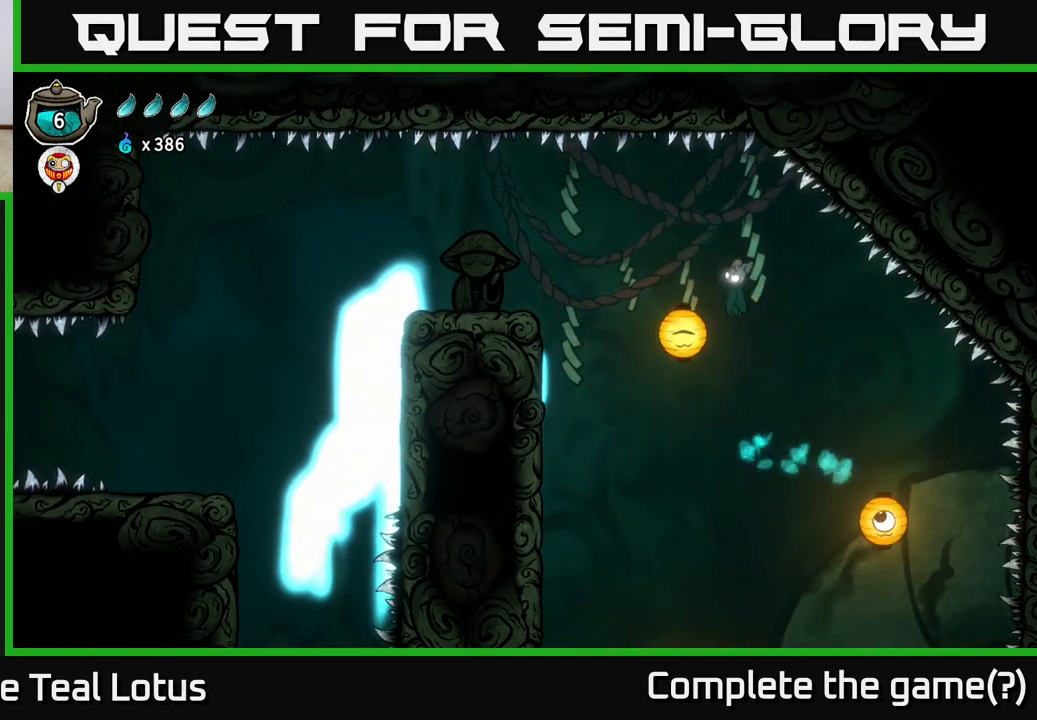
{"buttons": [], "left_stick": "left", "right_stick": "center", "events": [[50, "X", "down"], [183, "left_stick", "left"], [267, "A", "up"], [267, "X", "up"]]}
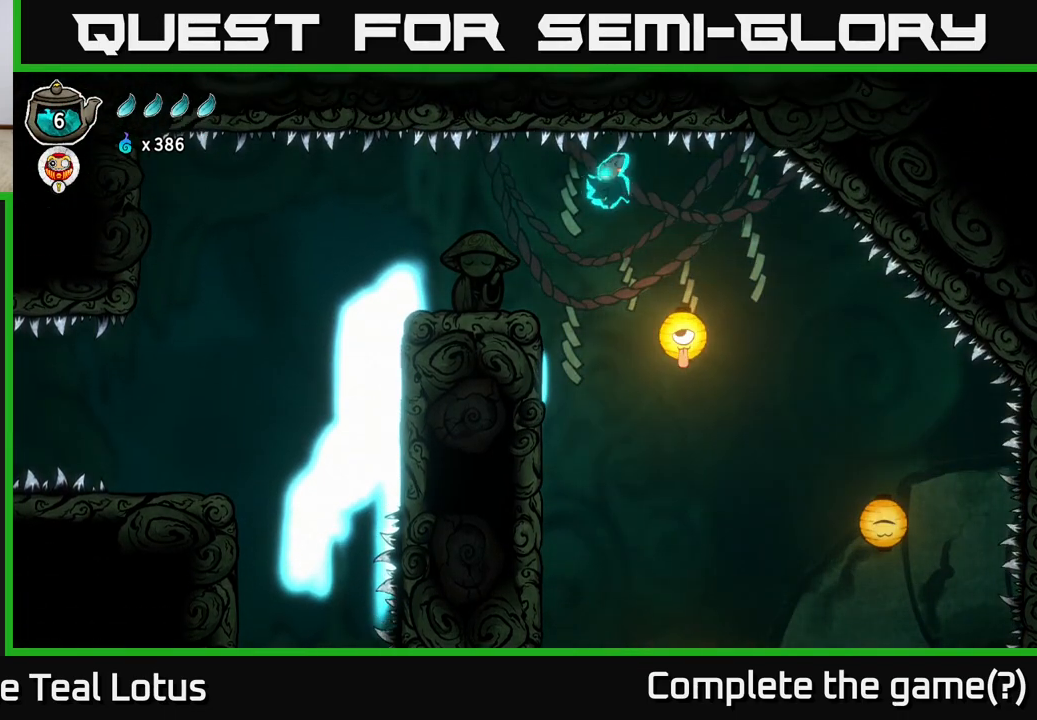
{"buttons": [], "left_stick": "center", "right_stick": "center", "events": [[200, "X", "down"], [417, "X", "up"], [500, "left_stick", "center"]]}
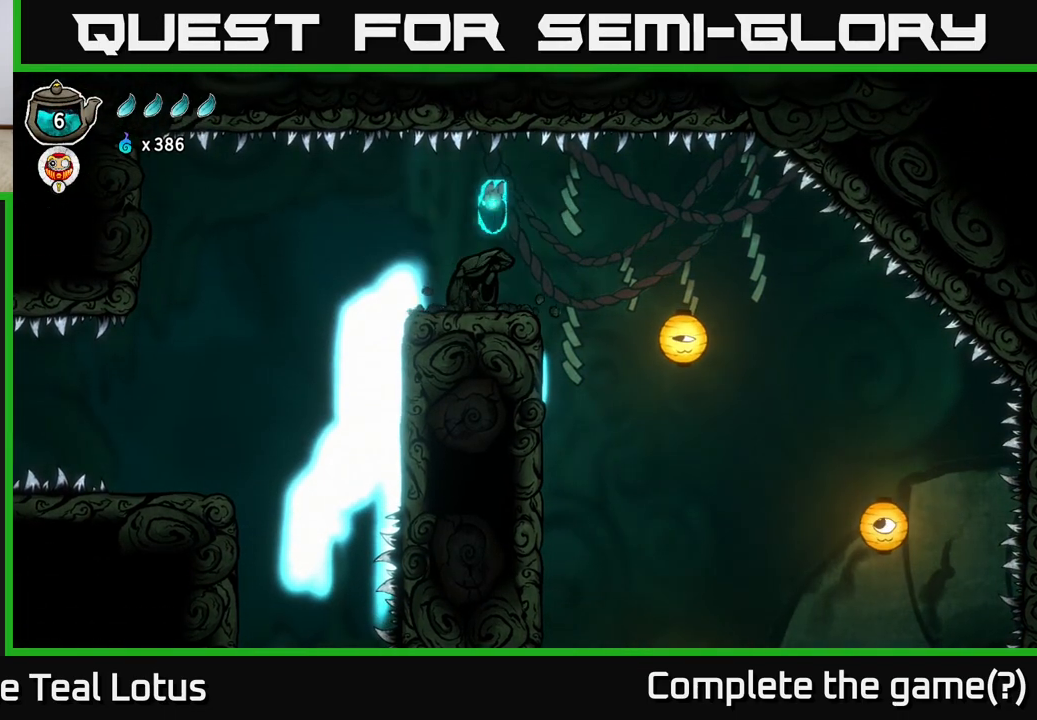
{"buttons": [], "left_stick": "left", "right_stick": "center", "events": [[283, "left_stick", "left"]]}
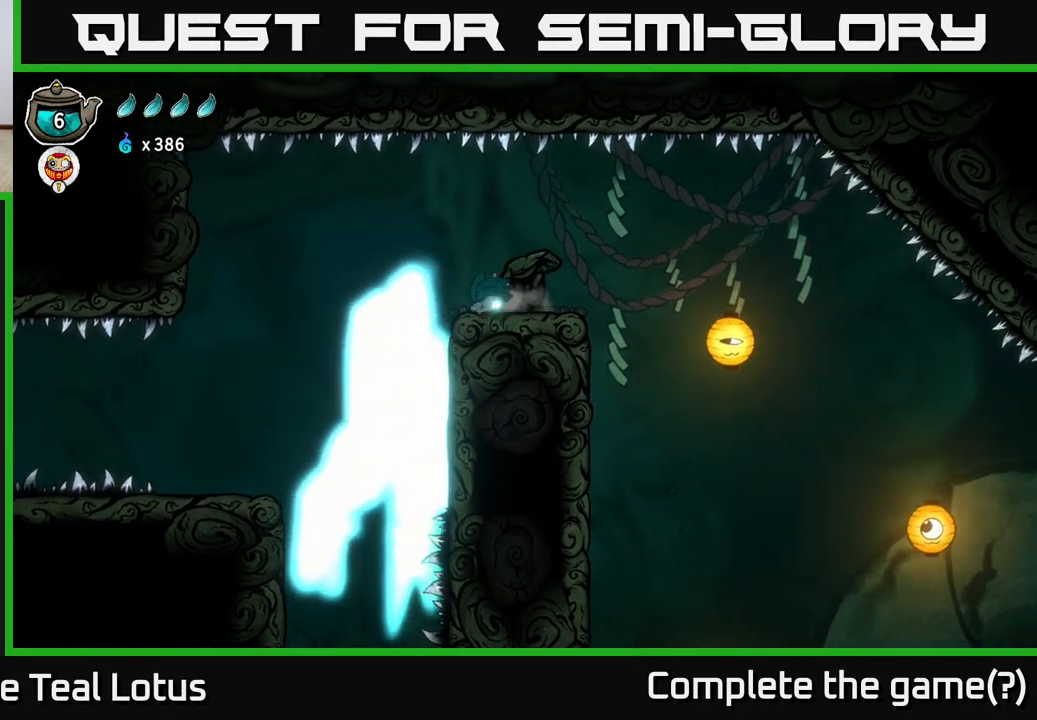
{"buttons": [], "left_stick": "left", "right_stick": "center", "events": [[133, "A", "down"], [233, "A", "up"]]}
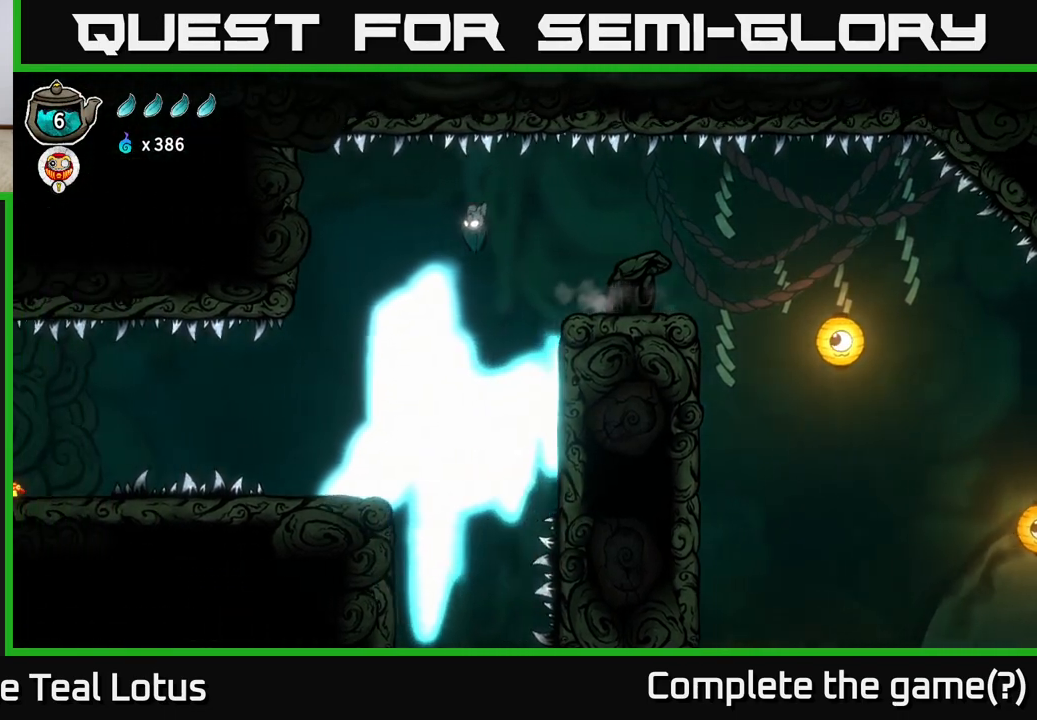
{"buttons": [], "left_stick": "left", "right_stick": "center", "events": []}
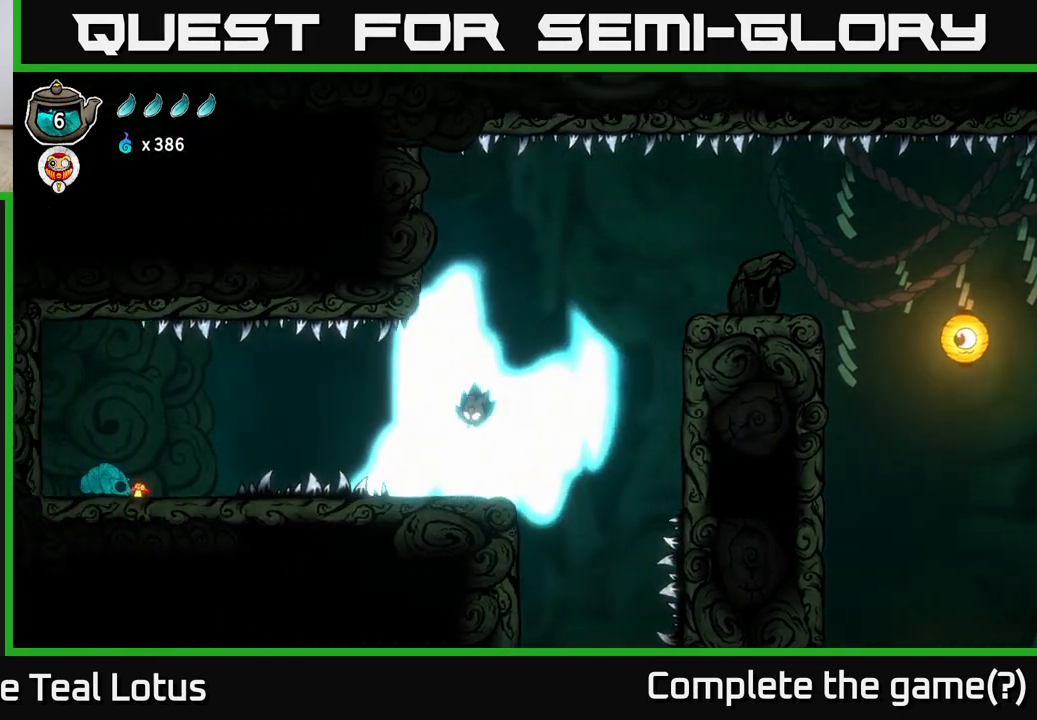
{"buttons": [], "left_stick": "center", "right_stick": "center", "events": [[33, "left_stick", "center"], [267, "left_stick", "left"], [367, "left_stick", "center"]]}
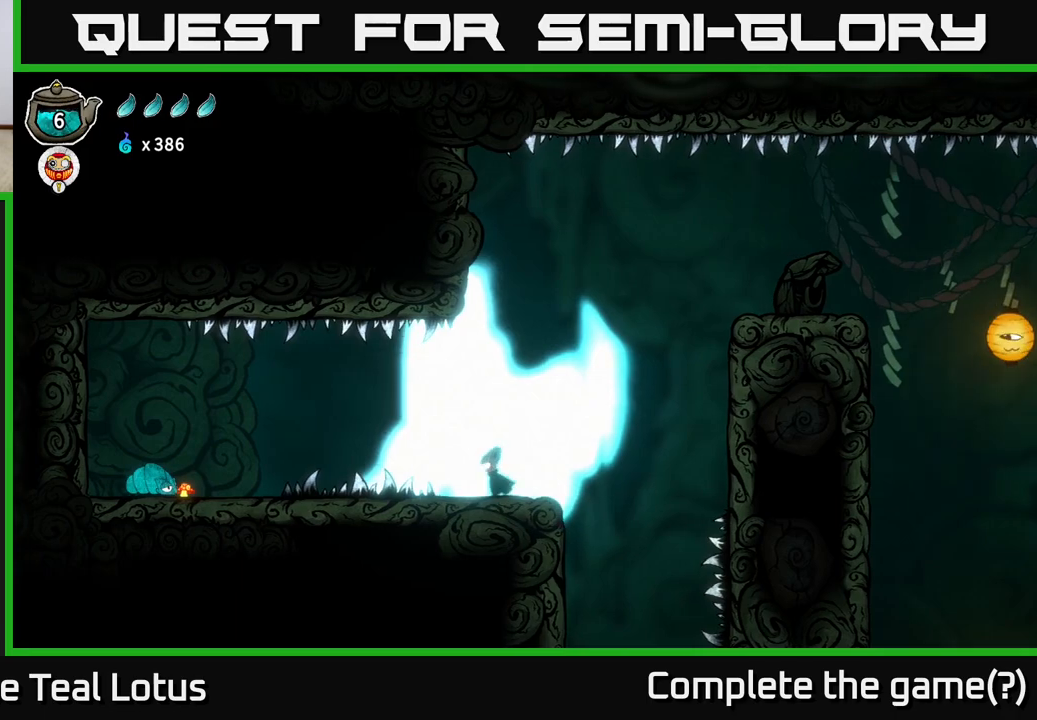
{"buttons": [], "left_stick": "center", "right_stick": "center", "events": []}
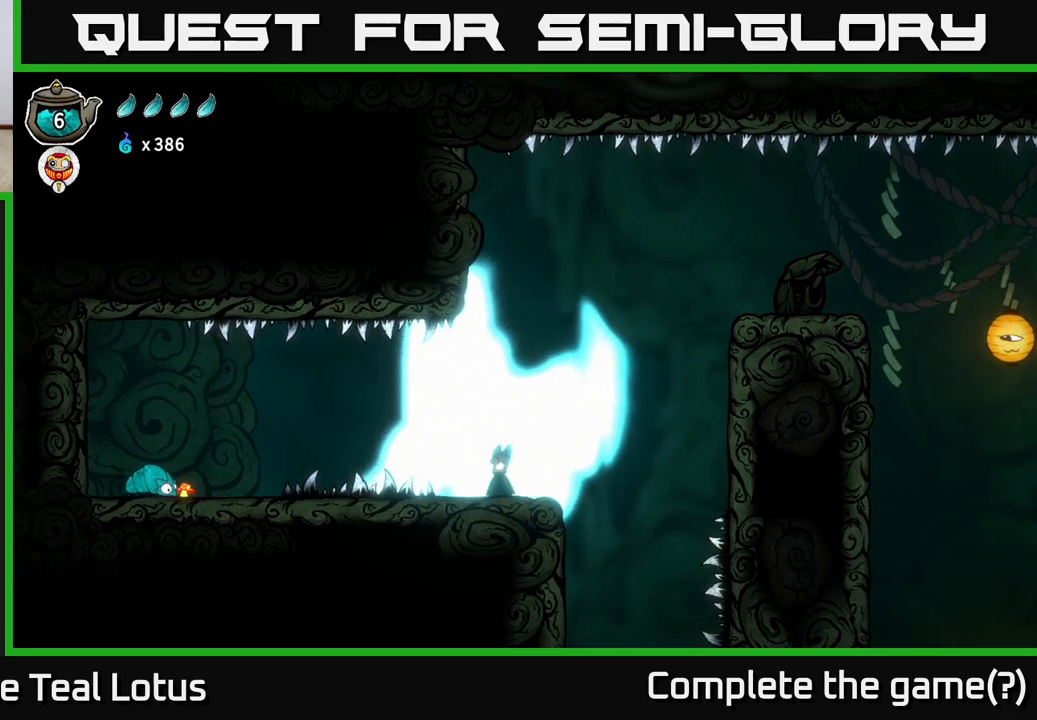
{"buttons": [], "left_stick": "center", "right_stick": "center", "events": []}
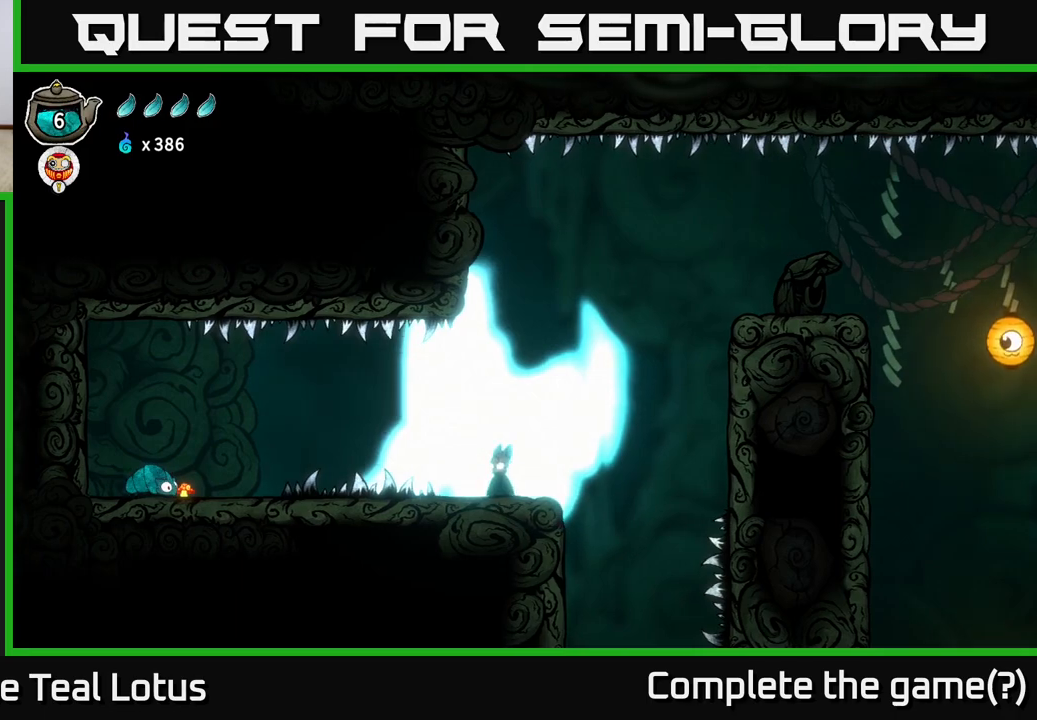
{"buttons": [], "left_stick": "center", "right_stick": "center", "events": [[150, "A", "down"], [233, "A", "up"]]}
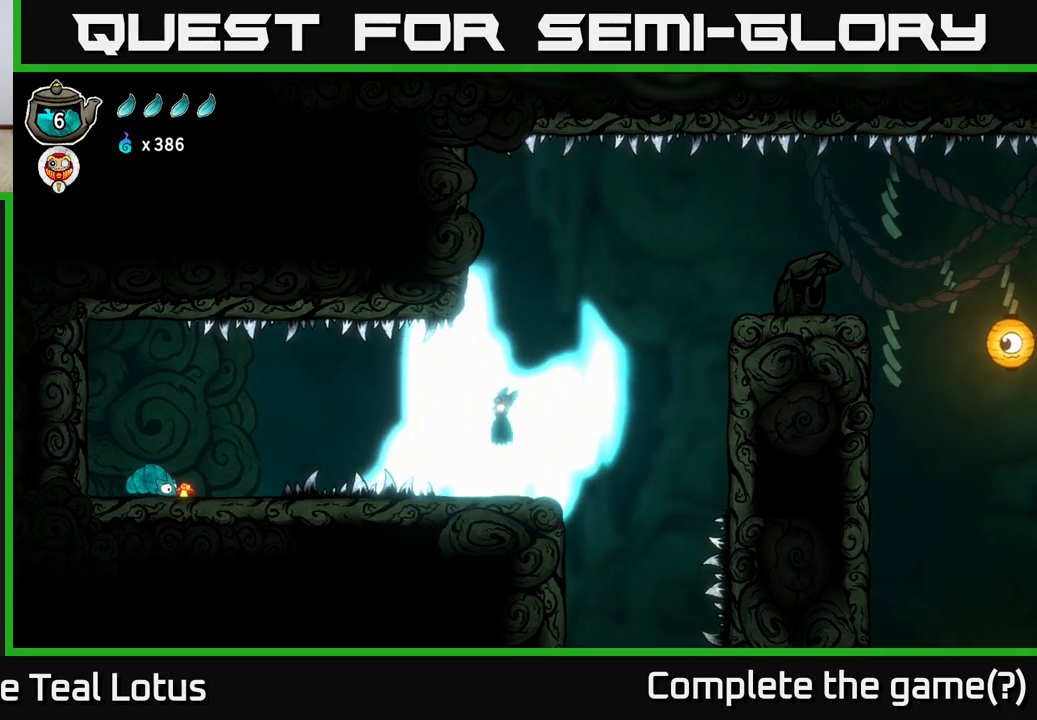
{"buttons": [], "left_stick": "center", "right_stick": "center", "events": []}
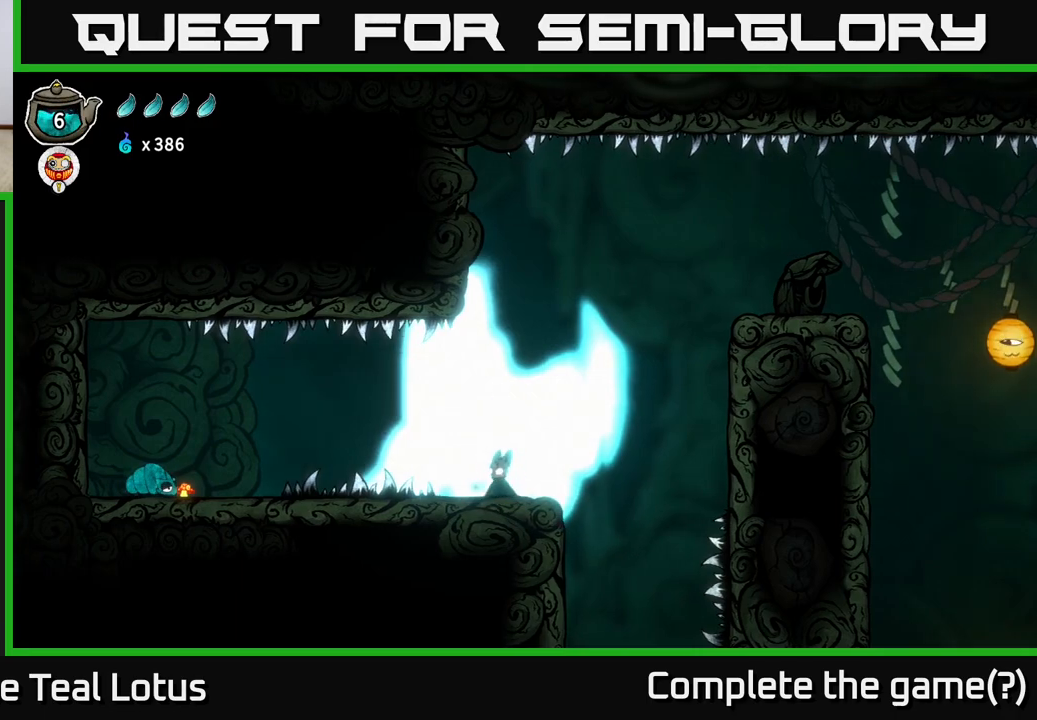
{"buttons": ["X"], "left_stick": "center", "right_stick": "center", "events": [[117, "A", "down"], [200, "A", "up"], [483, "X", "down"]]}
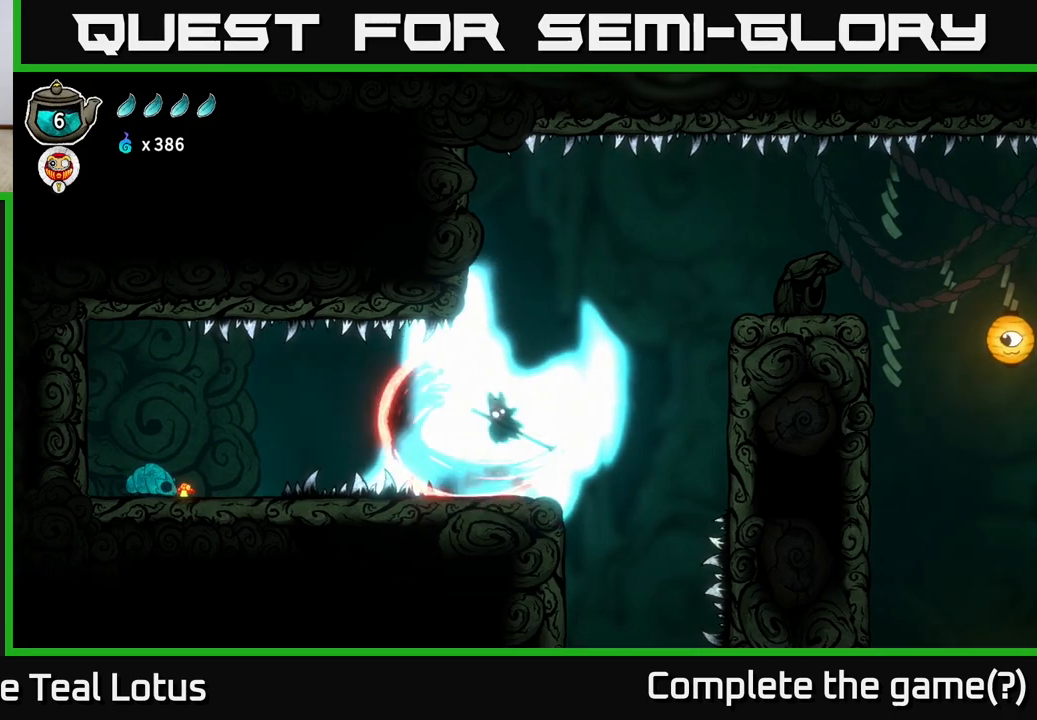
{"buttons": [], "left_stick": "center", "right_stick": "center", "events": [[200, "X", "up"]]}
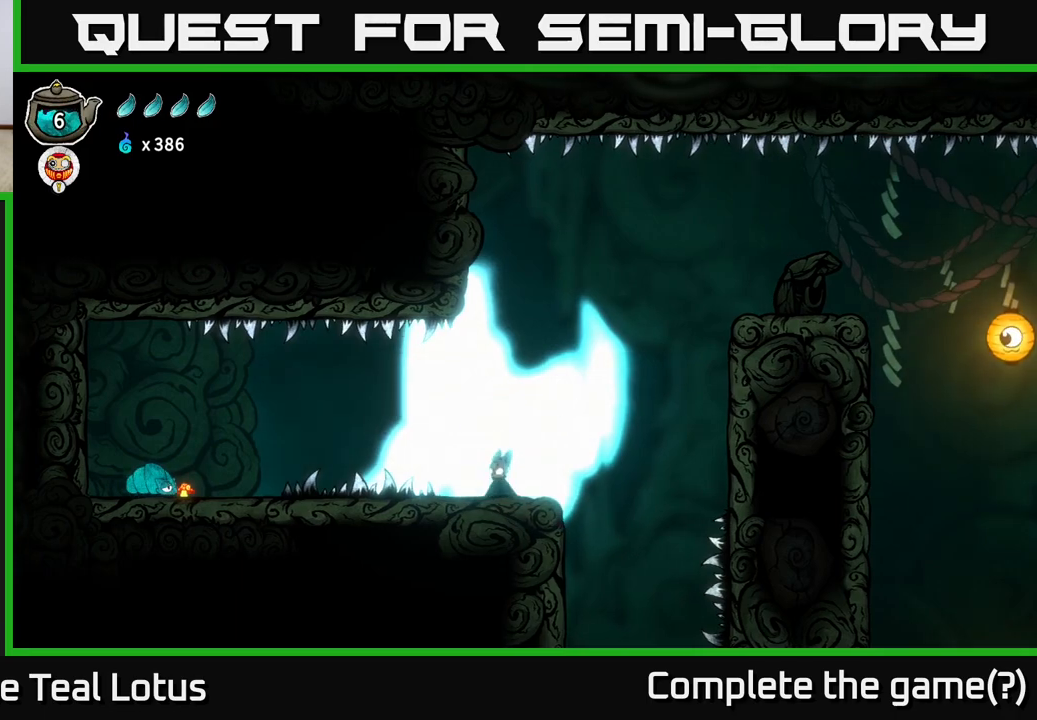
{"buttons": [], "left_stick": "left", "right_stick": "center", "events": [[450, "left_stick", "left"]]}
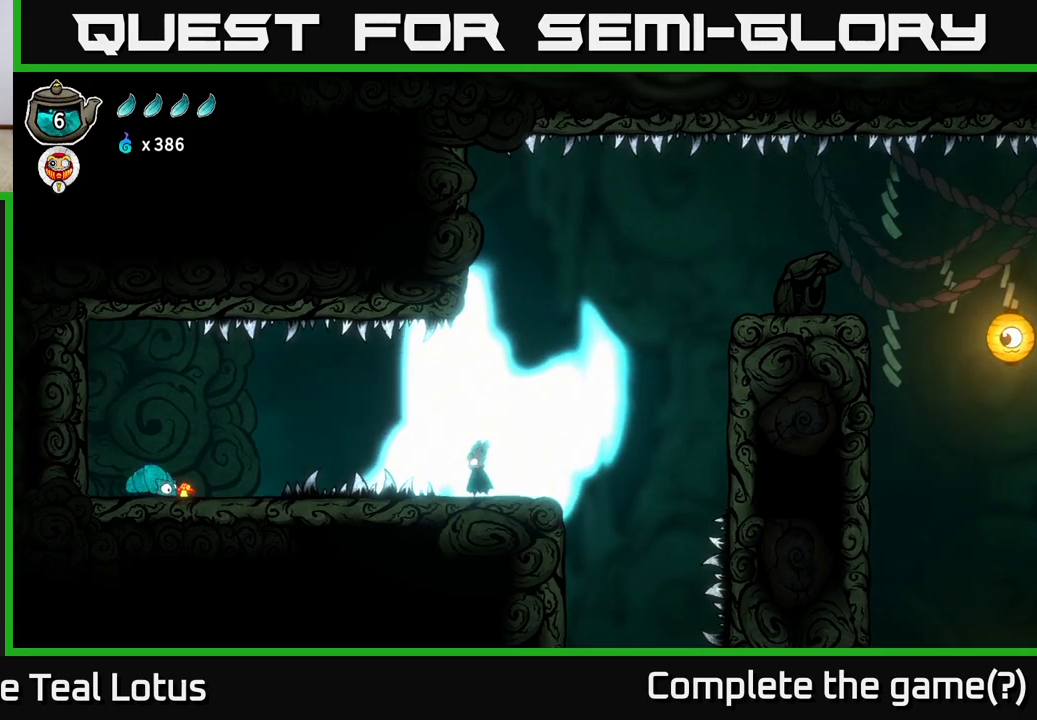
{"buttons": [], "left_stick": "left", "right_stick": "center", "events": [[167, "A", "down"], [300, "A", "up"]]}
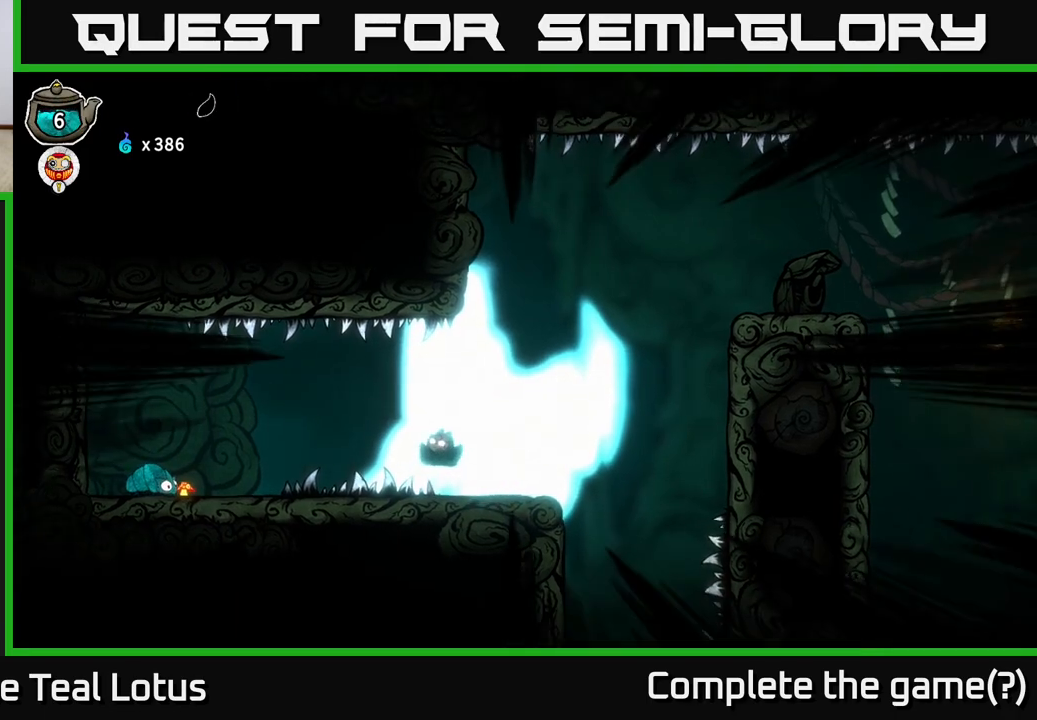
{"buttons": [], "left_stick": "right", "right_stick": "center", "events": [[117, "left_stick", "center"], [350, "left_stick", "right"]]}
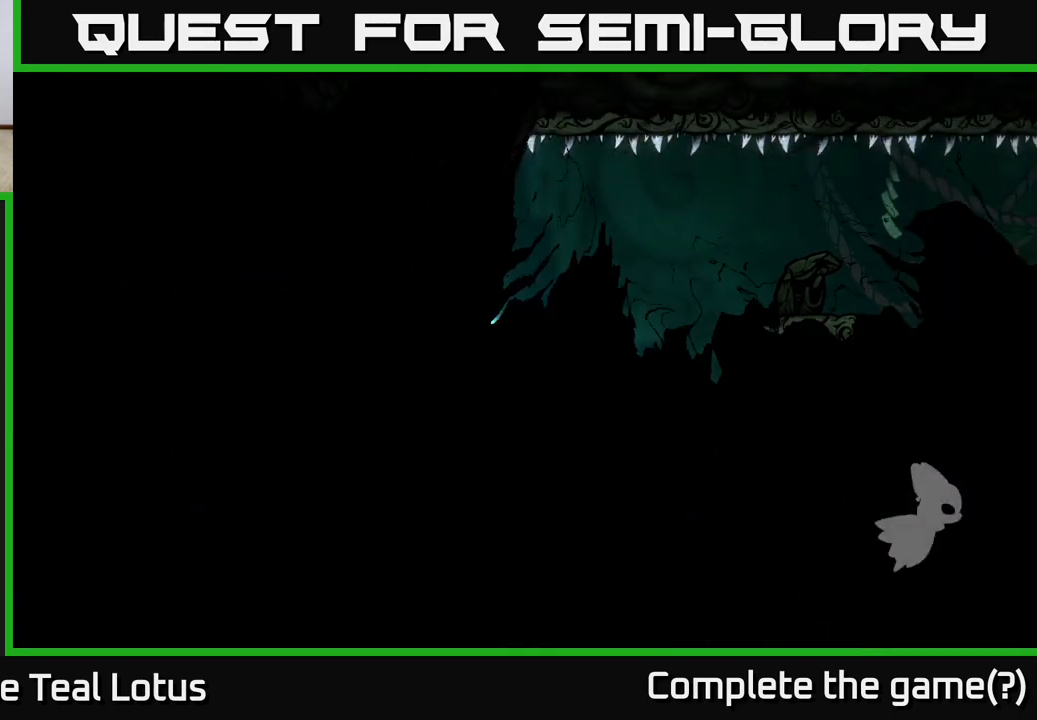
{"buttons": [], "left_stick": "center", "right_stick": "center", "events": [[83, "left_stick", "left"], [217, "left_stick", "center"]]}
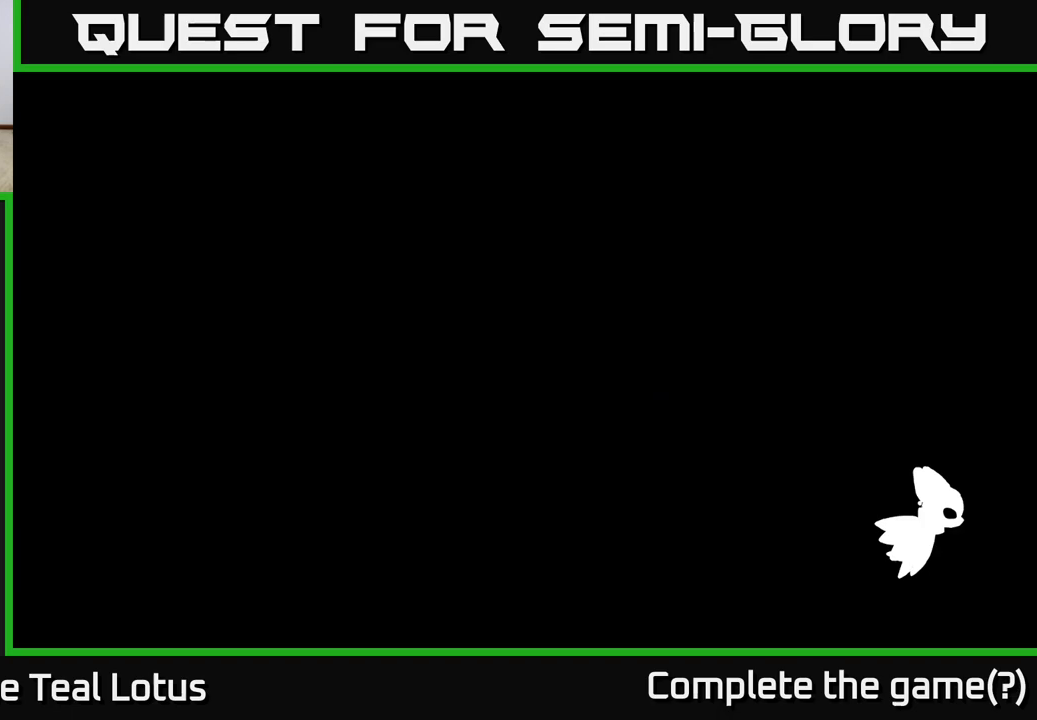
{"buttons": [], "left_stick": "center", "right_stick": "center", "events": []}
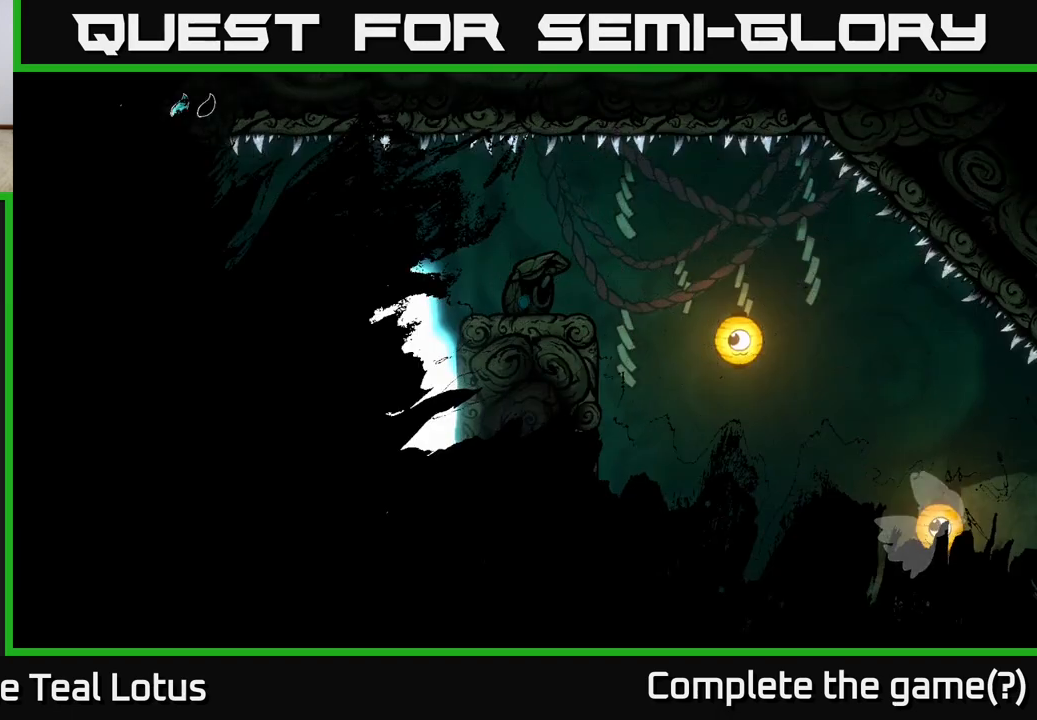
{"buttons": [], "left_stick": "center", "right_stick": "center", "events": []}
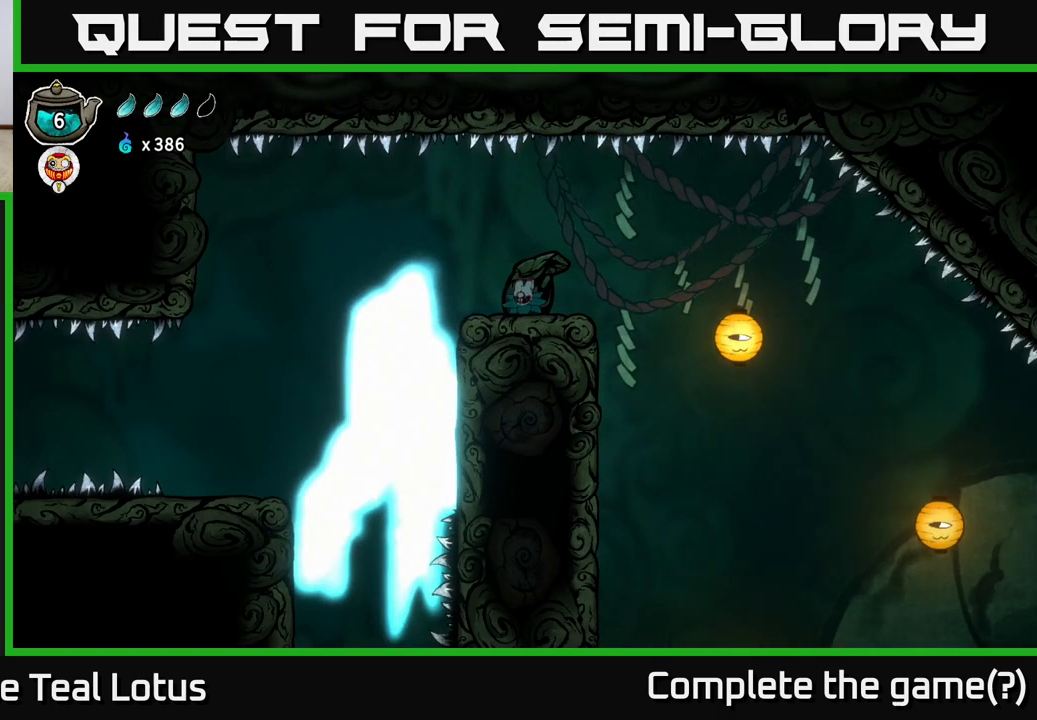
{"buttons": [], "left_stick": "center", "right_stick": "center", "events": []}